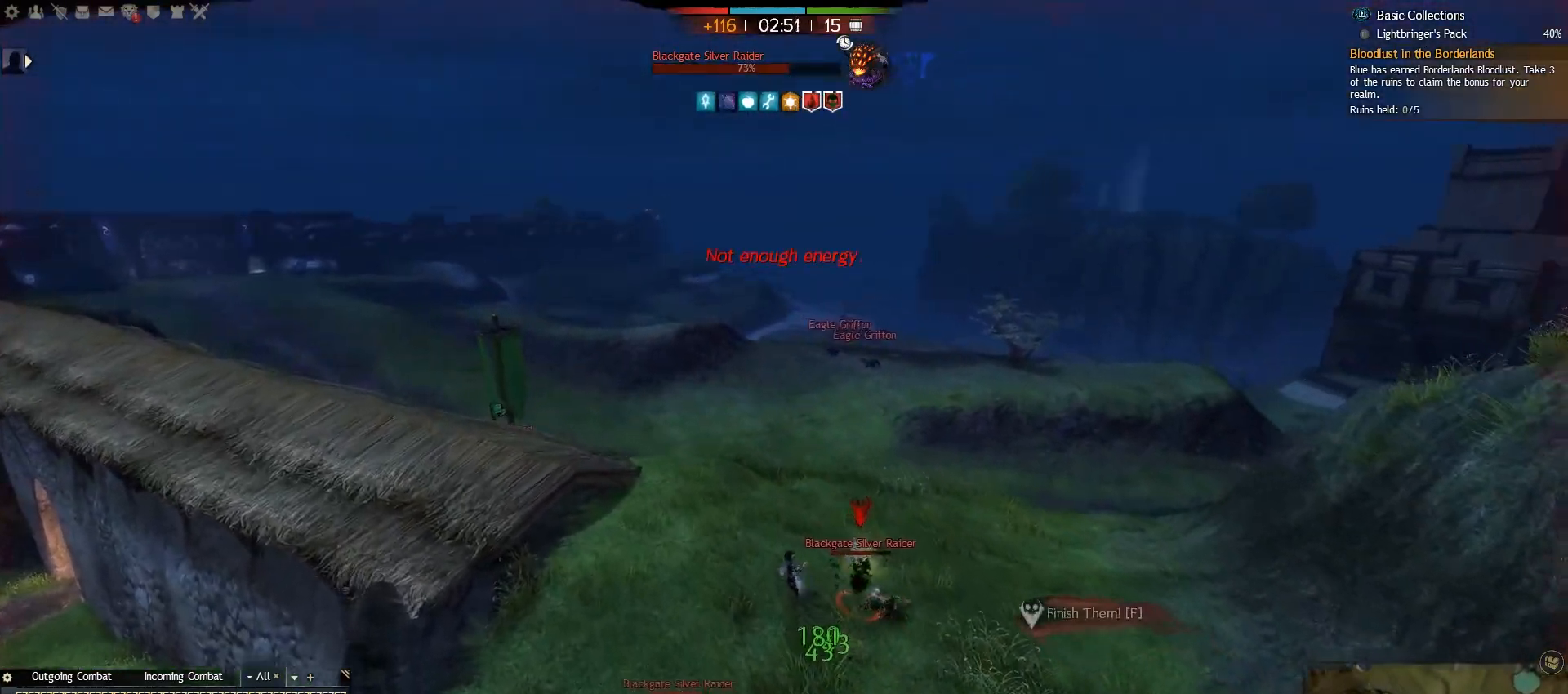
Gameplay with keyboard and mouse; each line is a JSON object with the keys and mouse buttons held at the frame after it. "events" lists presses ("down") and releases ("up") of ".", "/", "0", "1", "2", "3", "4", "5", "6", "7", "8", "9", "a", "alt_l", "alt_r", "b", "backslash", "backspace", "c", "caps_lock", "comma", "ctrl_l", "ctrl_r", "d", "e", "equals", "escape", "f", "f1", "f10", "f11", "f12", "f2", "f3", "f4", "f5", "f6", "f7", "f8", "f9", "g", "h", "i", "j", "k", "l", "lbracket", "m", "minus", "n", "o", "p", "q", "quote", "r", "rbracket", "return", "s", "semicolon", "shift_l", "shift_r", "space", "super", "t", "tab", "tilde", "u", "v", "w", "x", "y", "z", "mouse_left", "mouse_right", "mouse_wheel_up" and "mouse_wheel_down" between this image and that frame as [ms after this image, input, new state], when the widget could be followed in between. "mouse_left", "mouse_right", "mouse_wheel_up", "mouse_wheel_down" = the "left", "right", "wheel_up", "wheel_down" buttons of the "mouse" list. No other keys are recorded. Mouse movement is not recorded.
{"keys": ["a", "d"], "mouse": [], "events": [[100, "w", "up"], [267, "d", "down"]]}
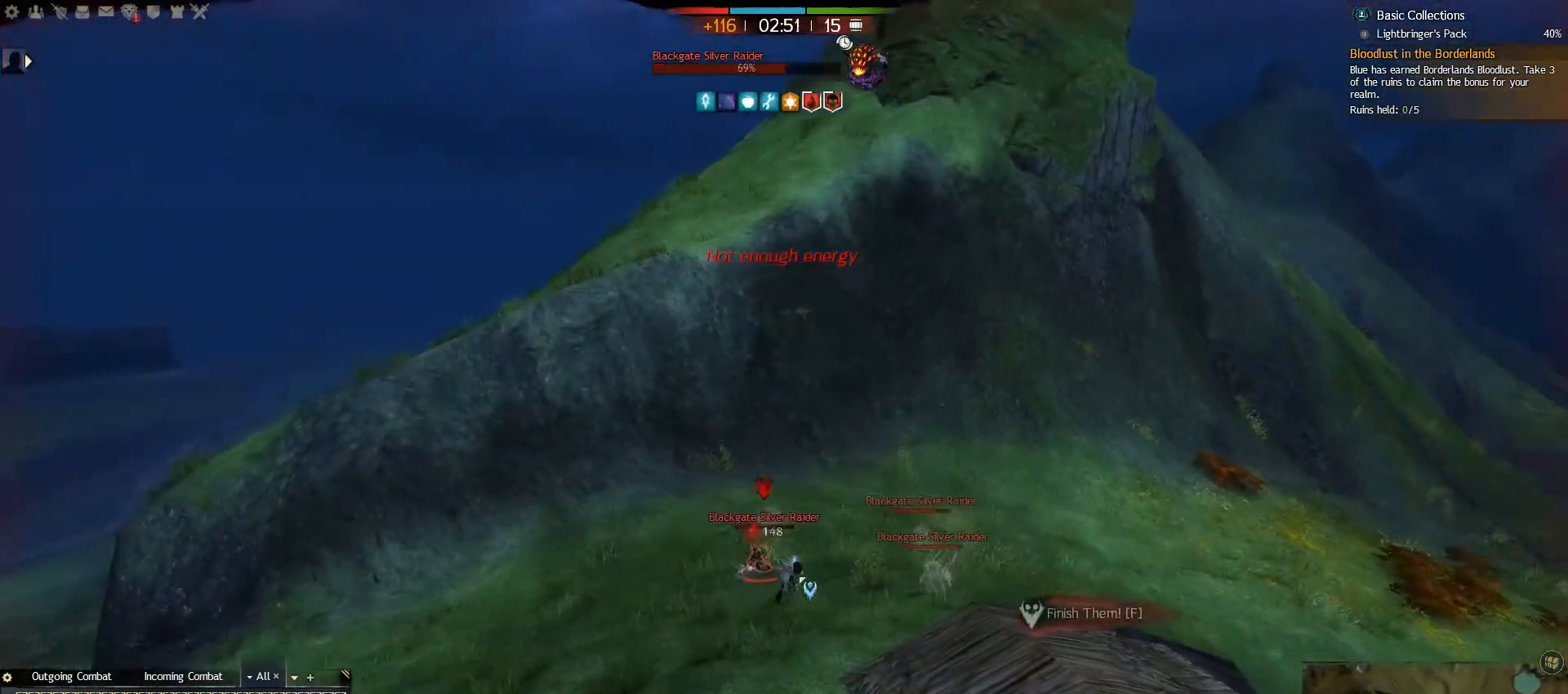
{"keys": ["d", "w"], "mouse": [], "events": [[83, "d", "up"], [150, "2", "down"], [283, "2", "up"], [417, "w", "down"], [483, "a", "up"], [483, "d", "down"]]}
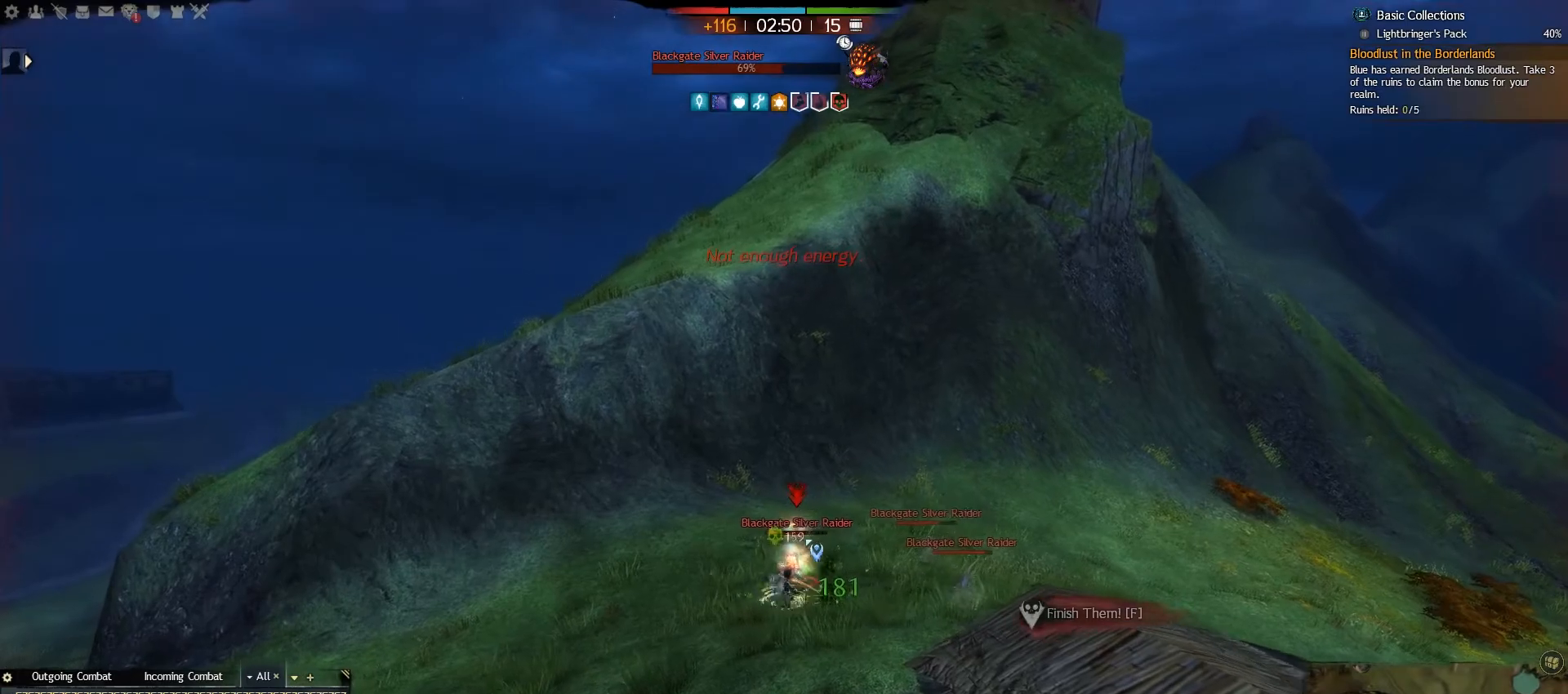
{"keys": ["d"], "mouse": [], "events": [[283, "w", "up"]]}
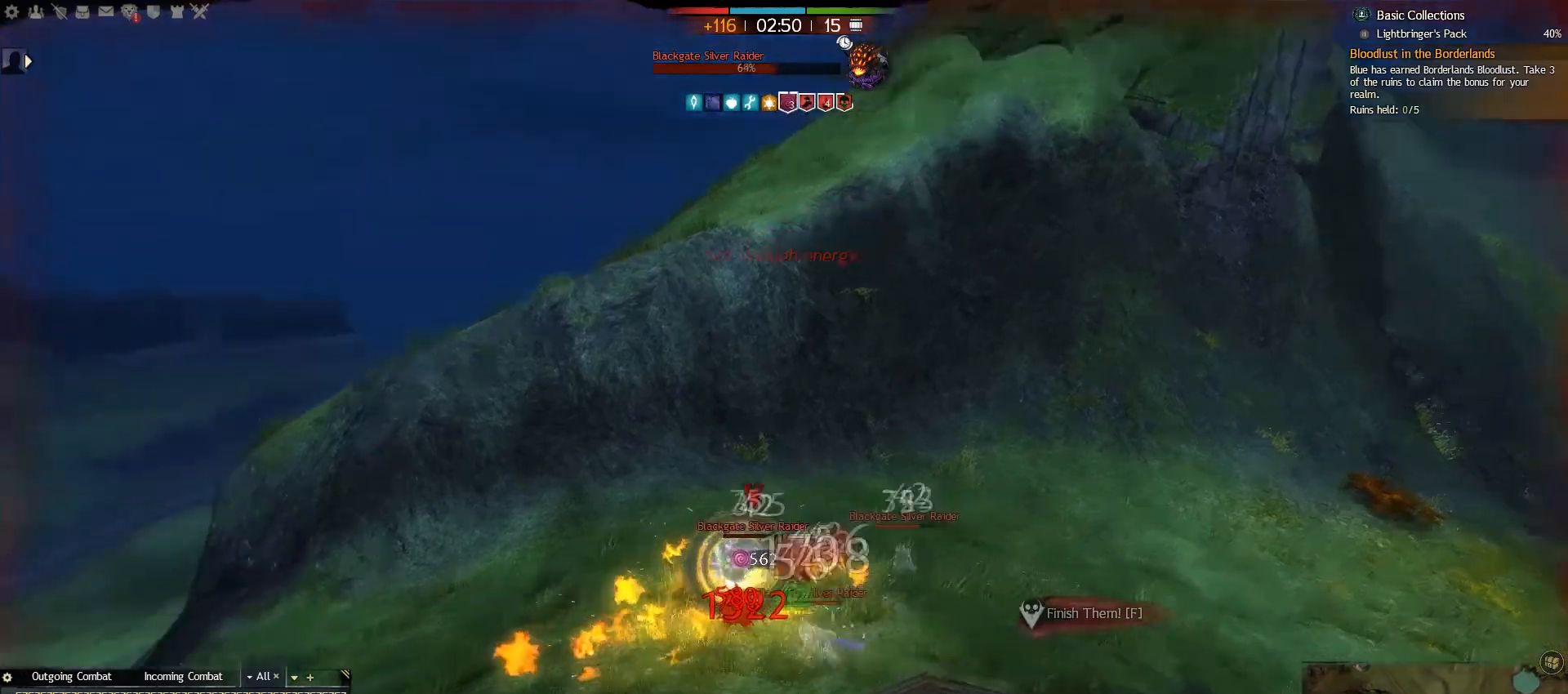
{"keys": ["a"], "mouse": [], "events": [[117, "a", "down"], [217, "d", "up"], [233, "alt_l", "down"], [417, "alt_l", "up"]]}
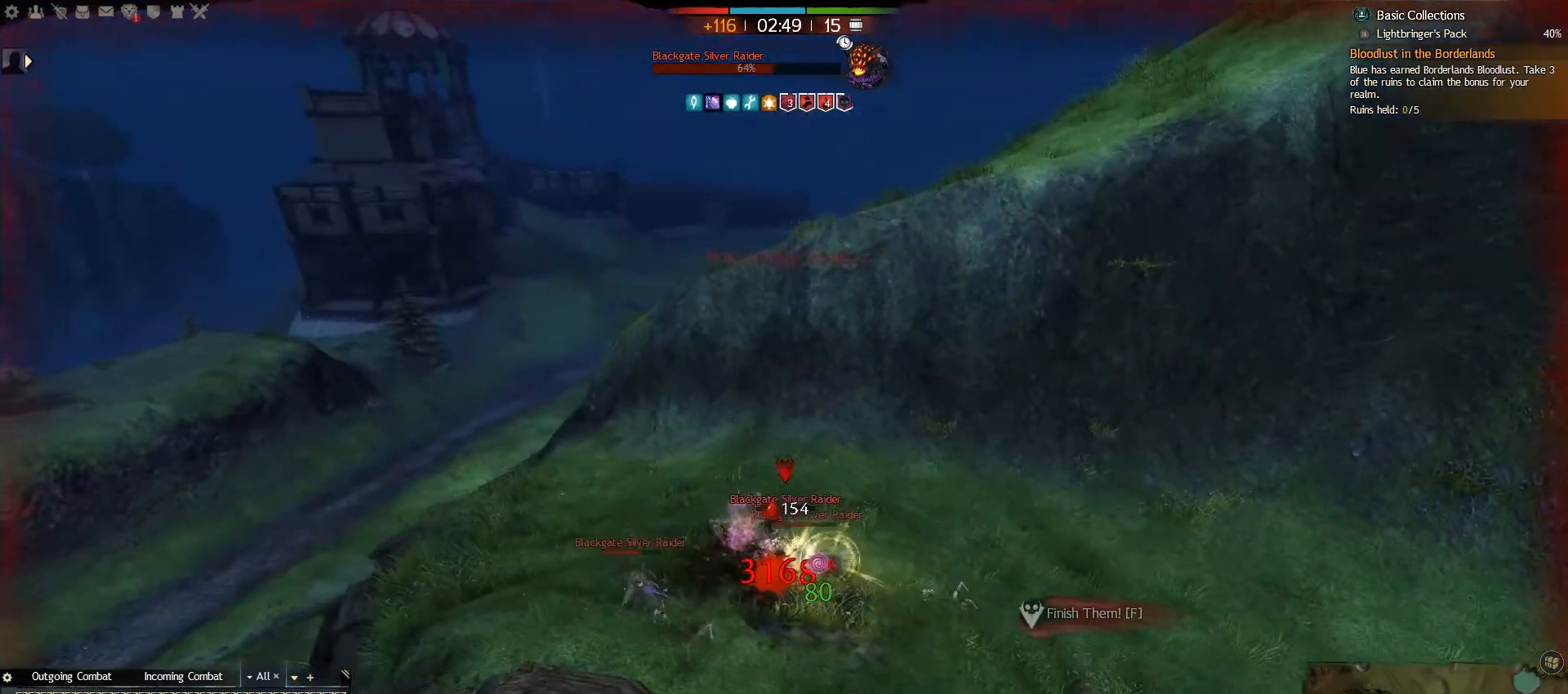
{"keys": ["a"], "mouse": [], "events": [[350, "3", "down"], [467, "3", "up"]]}
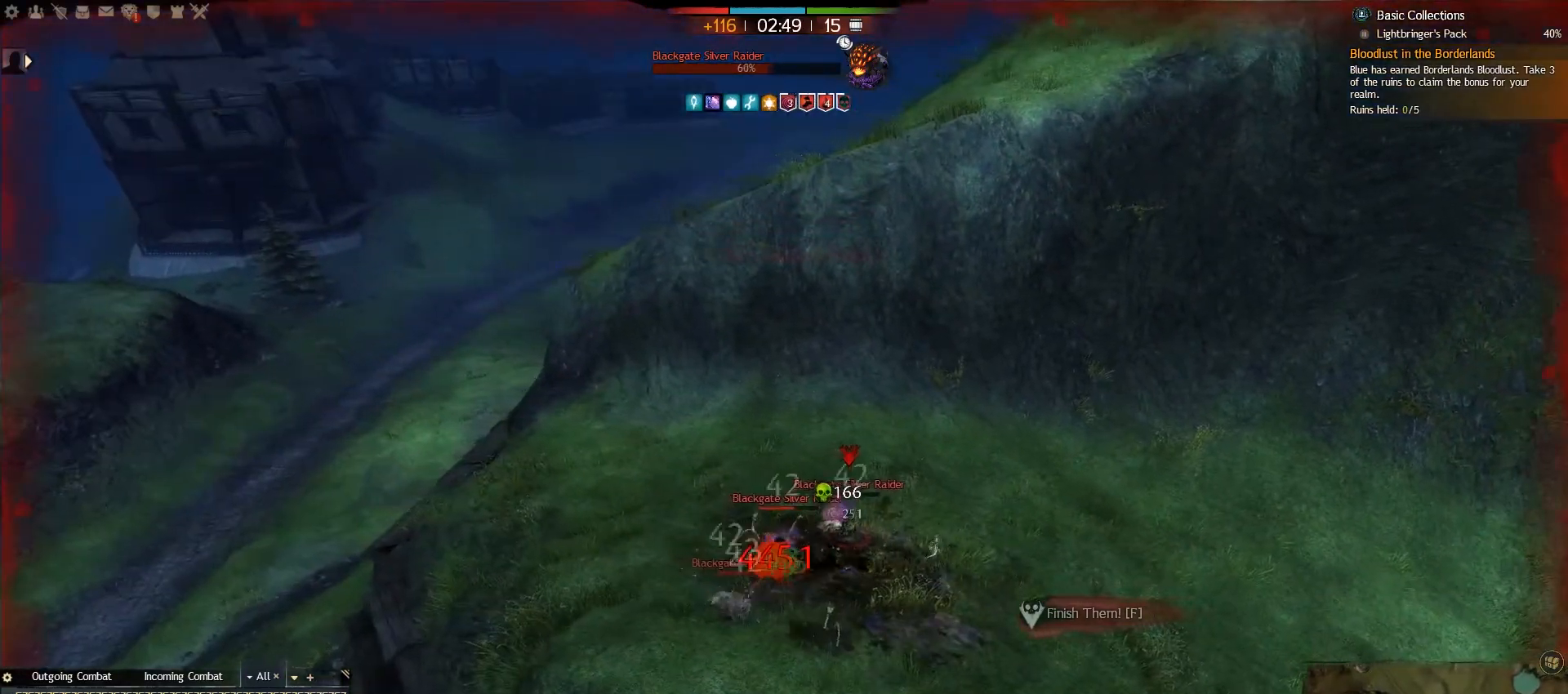
{"keys": ["d"], "mouse": [], "events": [[150, "d", "down"], [183, "a", "up"]]}
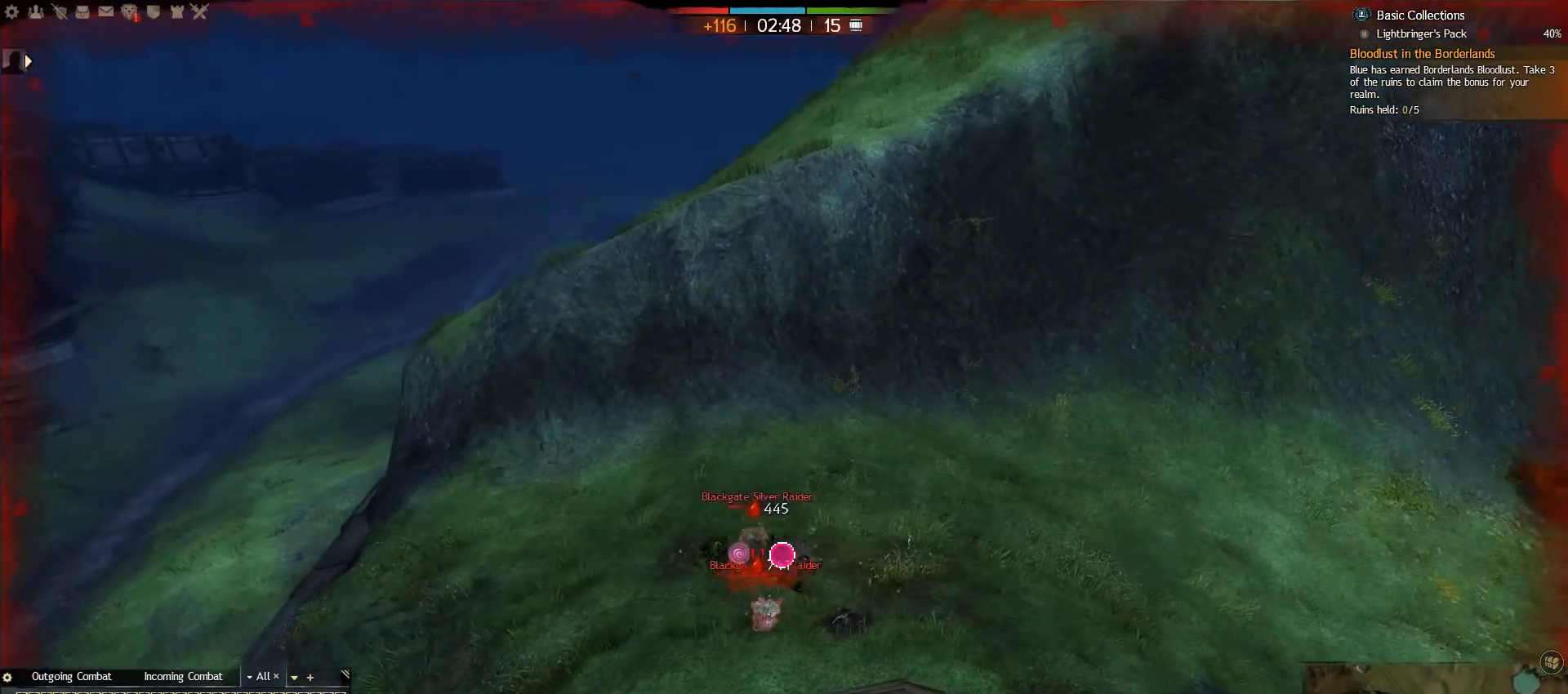
{"keys": ["d", "w"], "mouse": [], "events": [[83, "2", "down"], [217, "2", "up"], [417, "w", "down"]]}
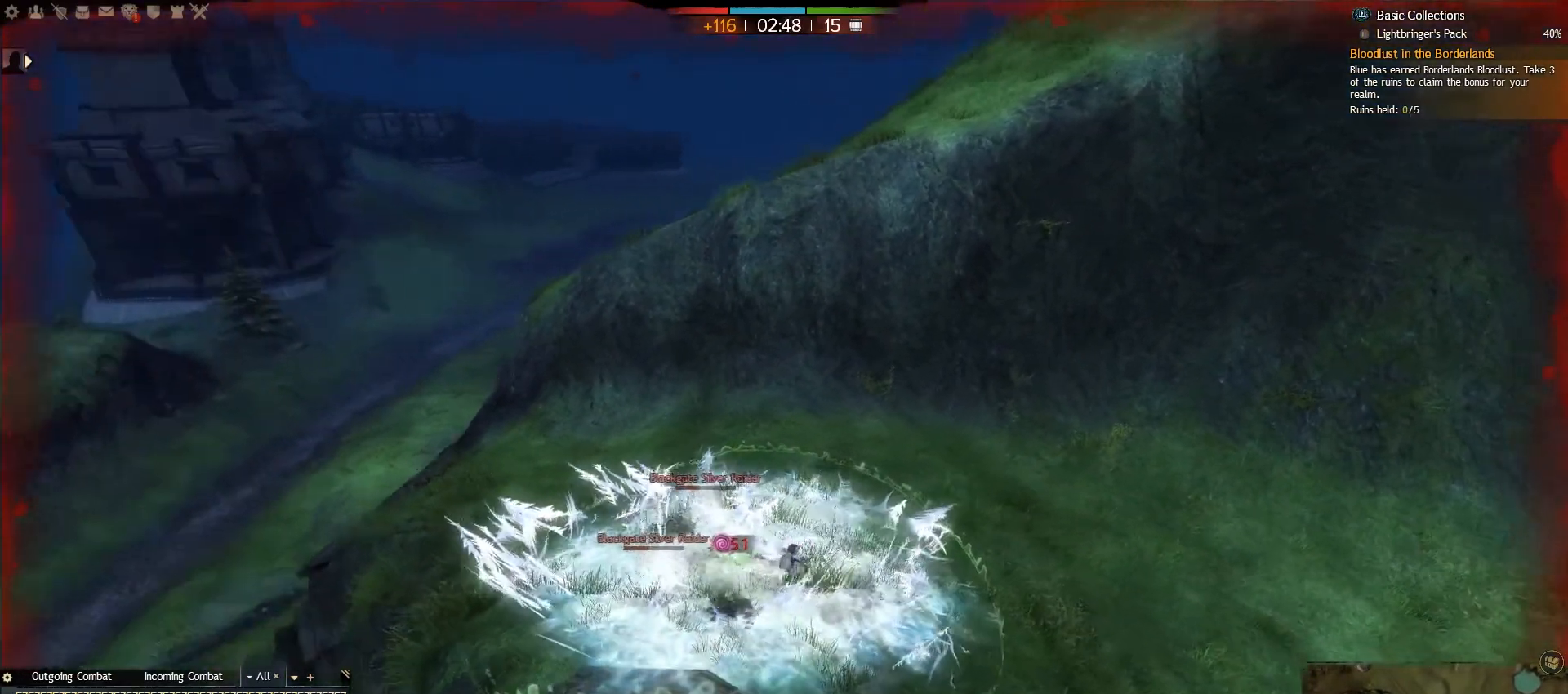
{"keys": ["a"], "mouse": [], "events": [[133, "w", "up"], [333, "a", "down"], [400, "d", "up"]]}
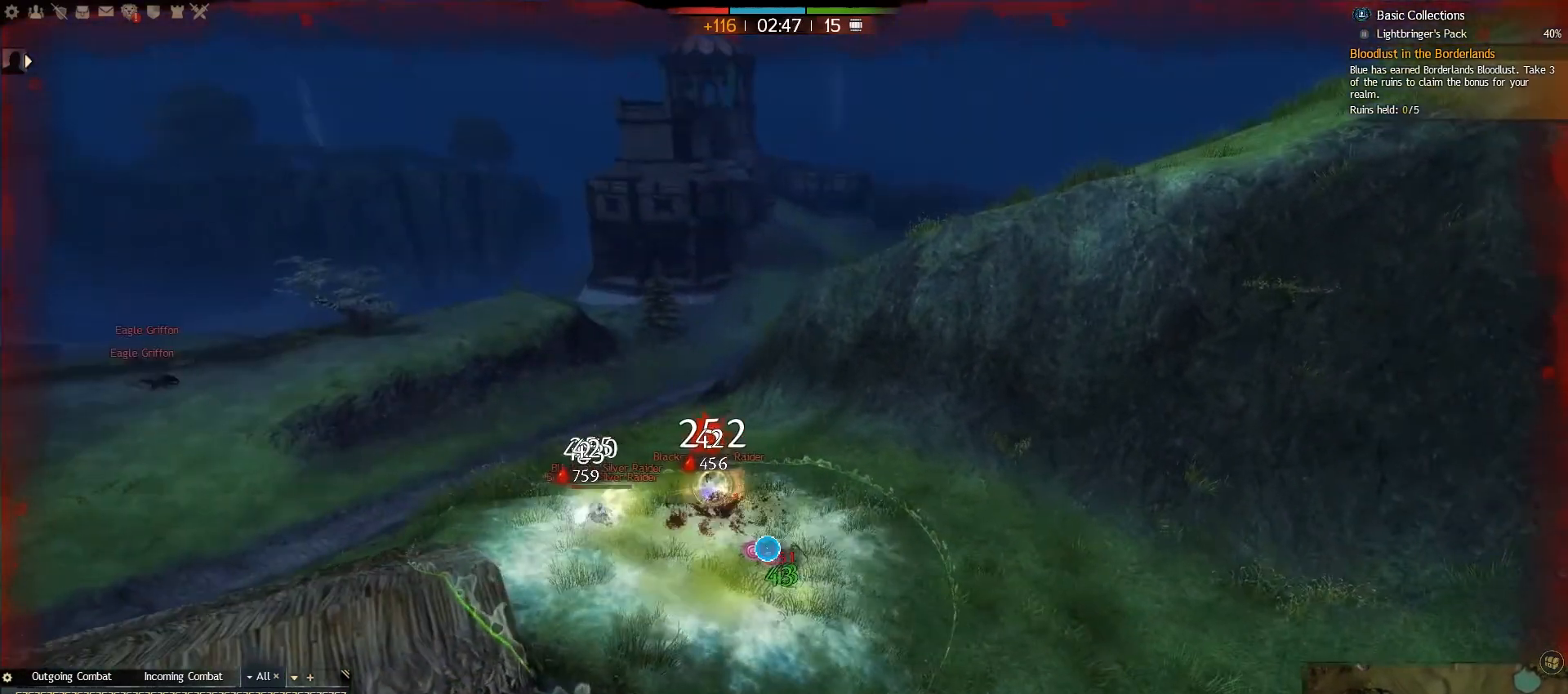
{"keys": ["a", "w"], "mouse": [], "events": [[333, "w", "down"]]}
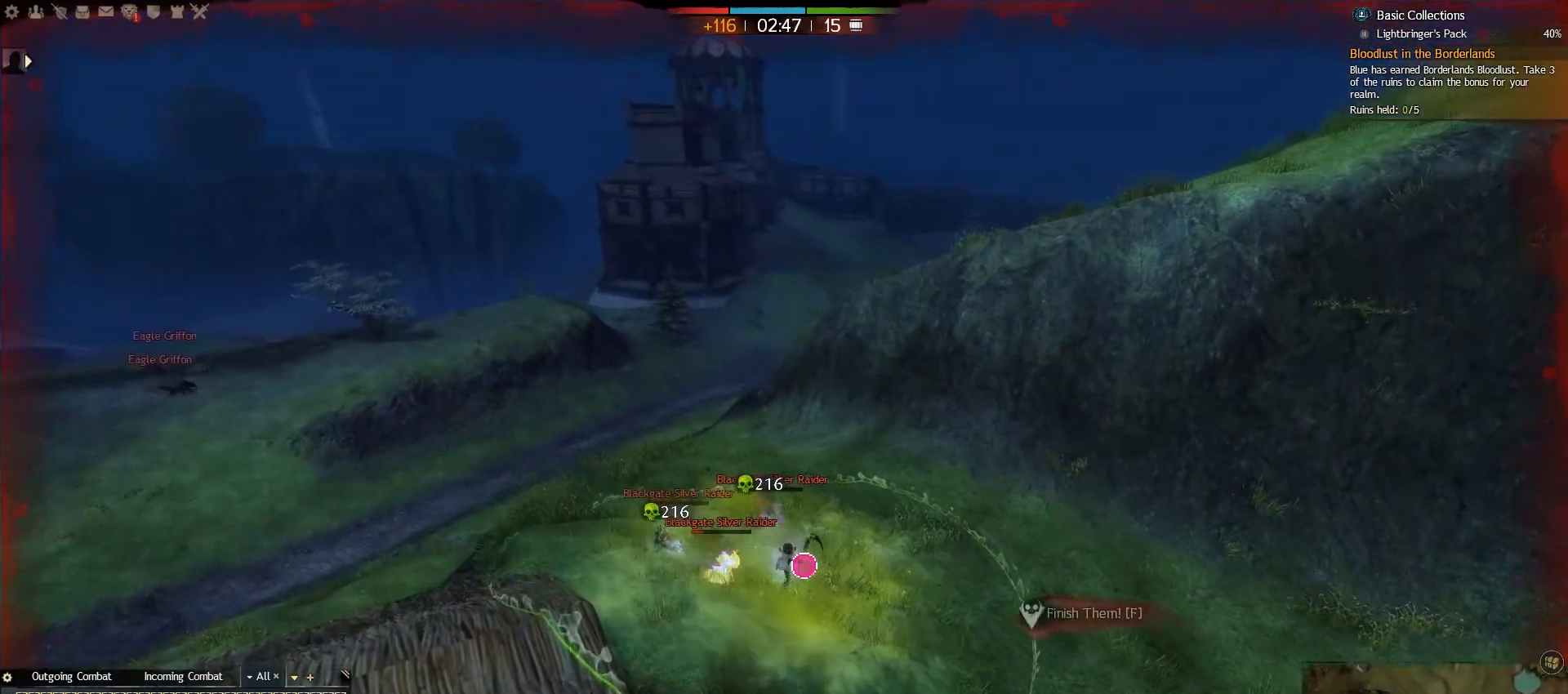
{"keys": ["a"], "mouse": [], "events": [[33, "4", "down"], [183, "4", "up"], [283, "w", "up"]]}
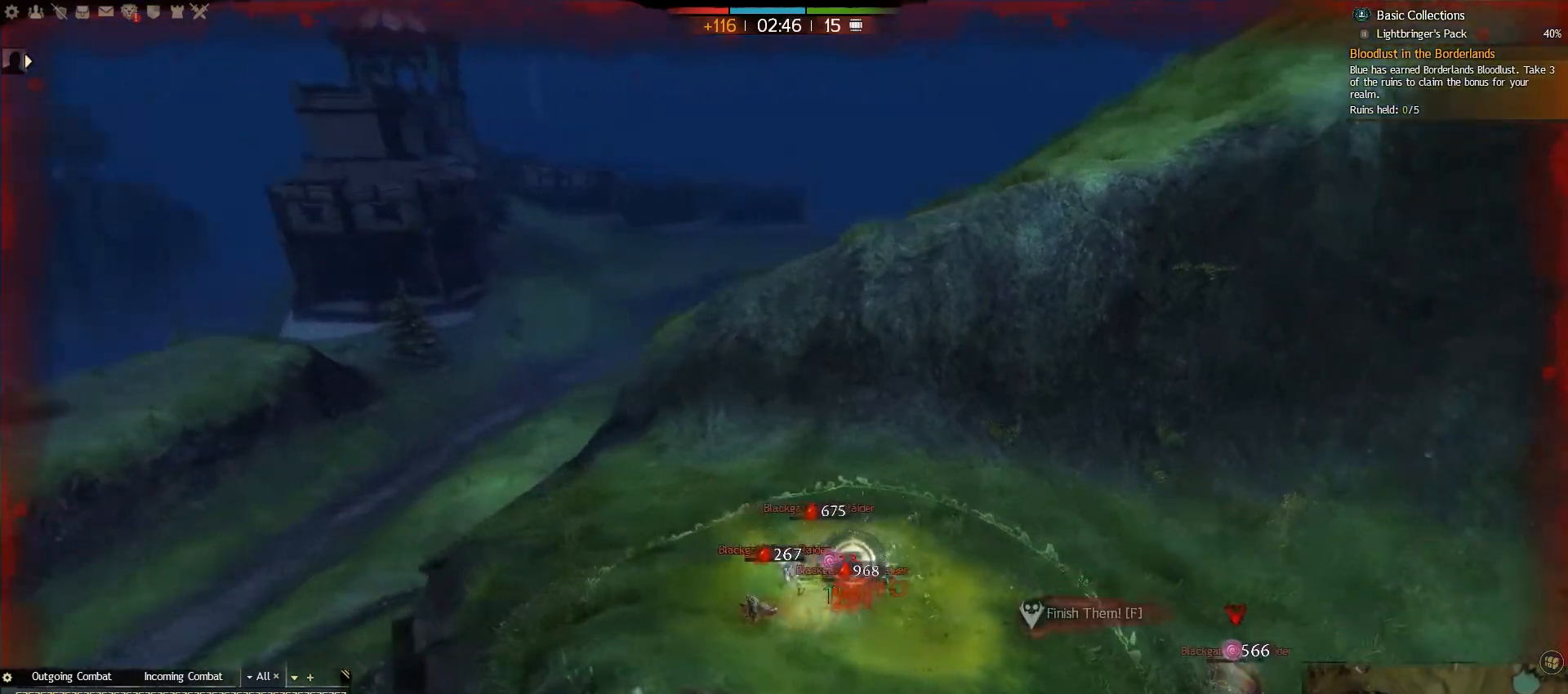
{"keys": ["d", "w"], "mouse": [], "events": [[117, "w", "down"], [133, "d", "down"], [183, "a", "up"]]}
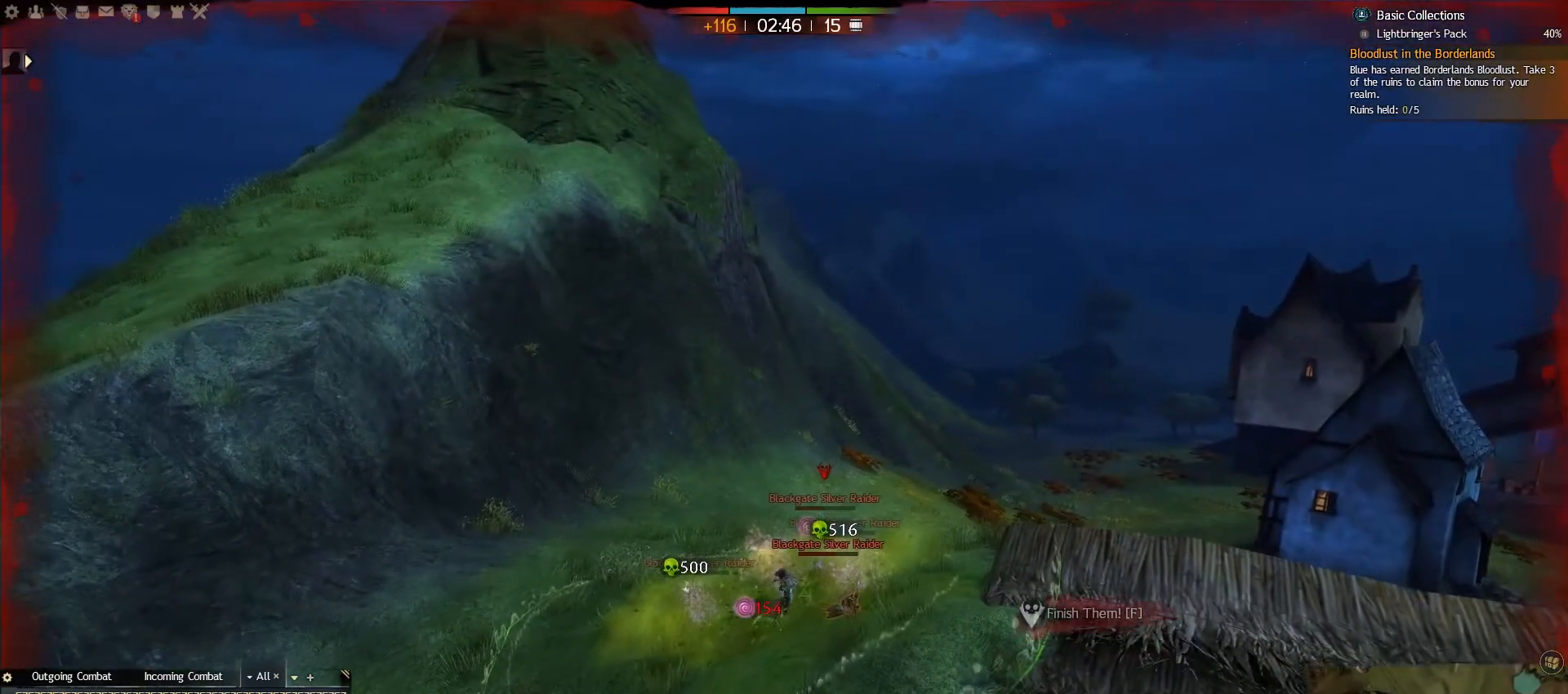
{"keys": ["d", "w"], "mouse": [], "events": [[333, "v", "down"], [483, "v", "up"]]}
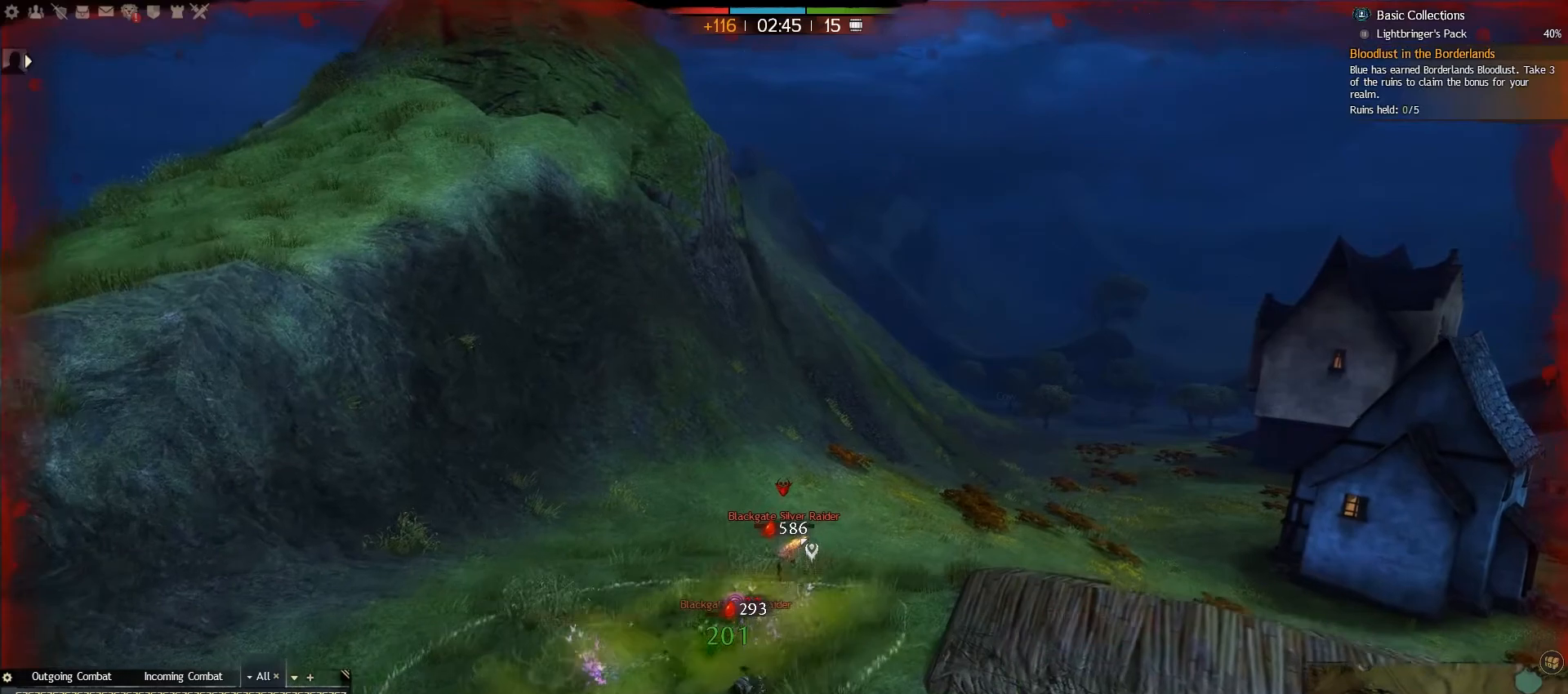
{"keys": ["w"], "mouse": [], "events": [[183, "d", "up"]]}
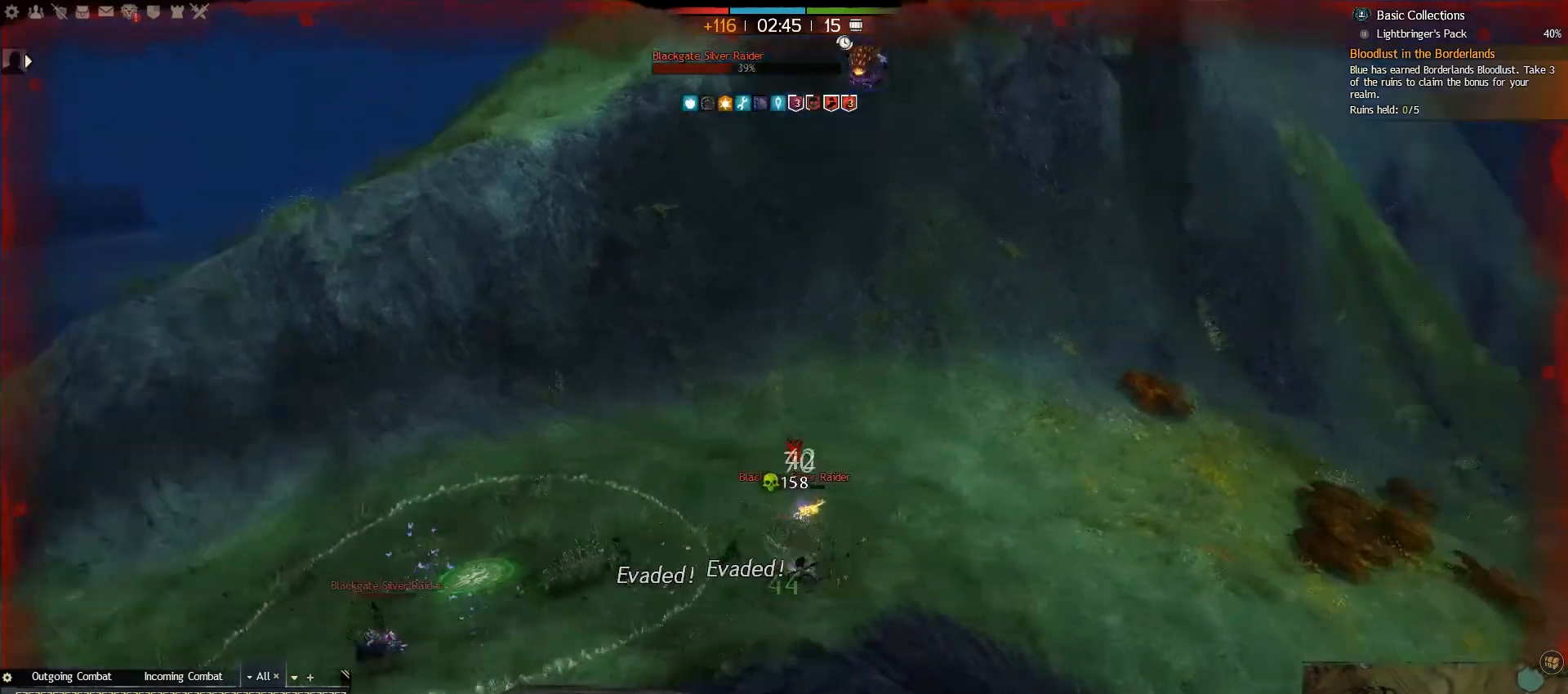
{"keys": ["f"], "mouse": [], "events": [[367, "f", "down"], [467, "w", "up"]]}
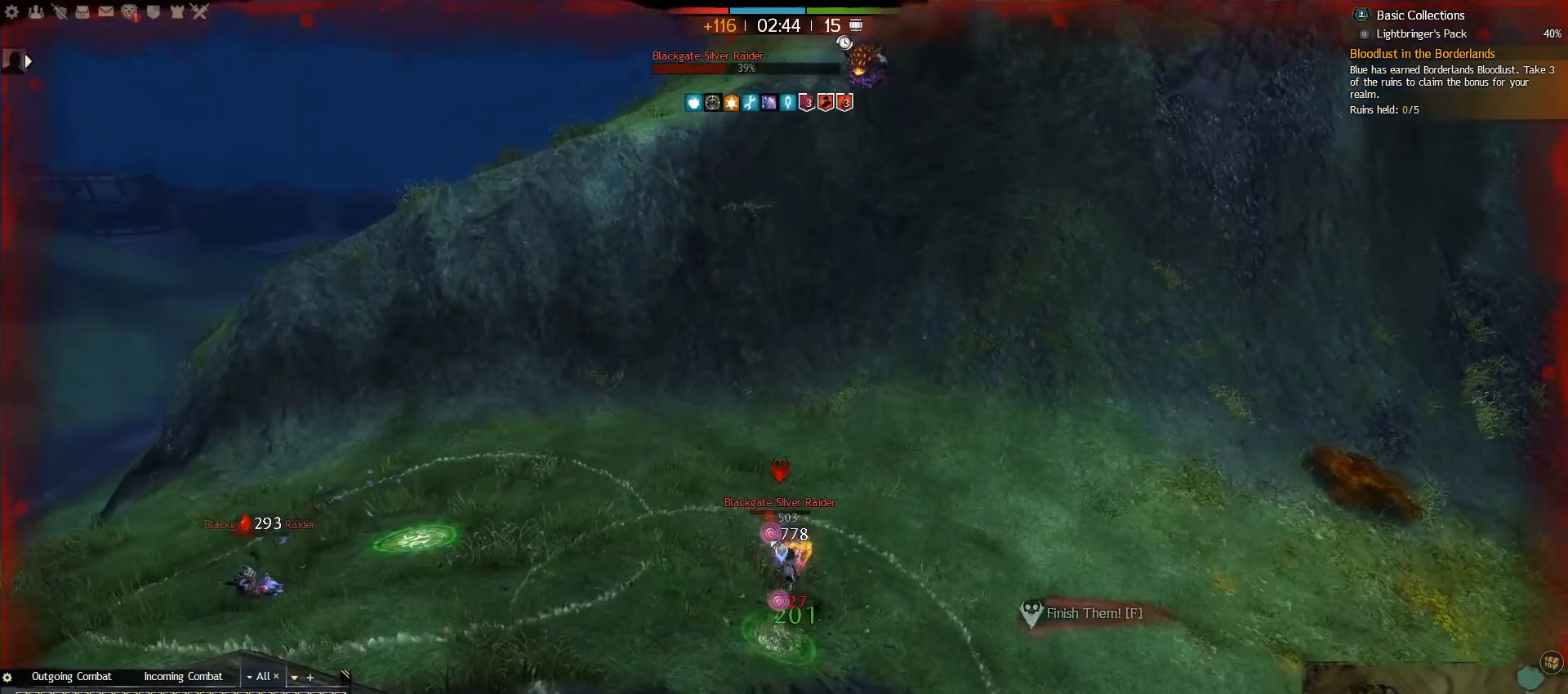
{"keys": [], "mouse": [], "events": [[83, "f", "up"]]}
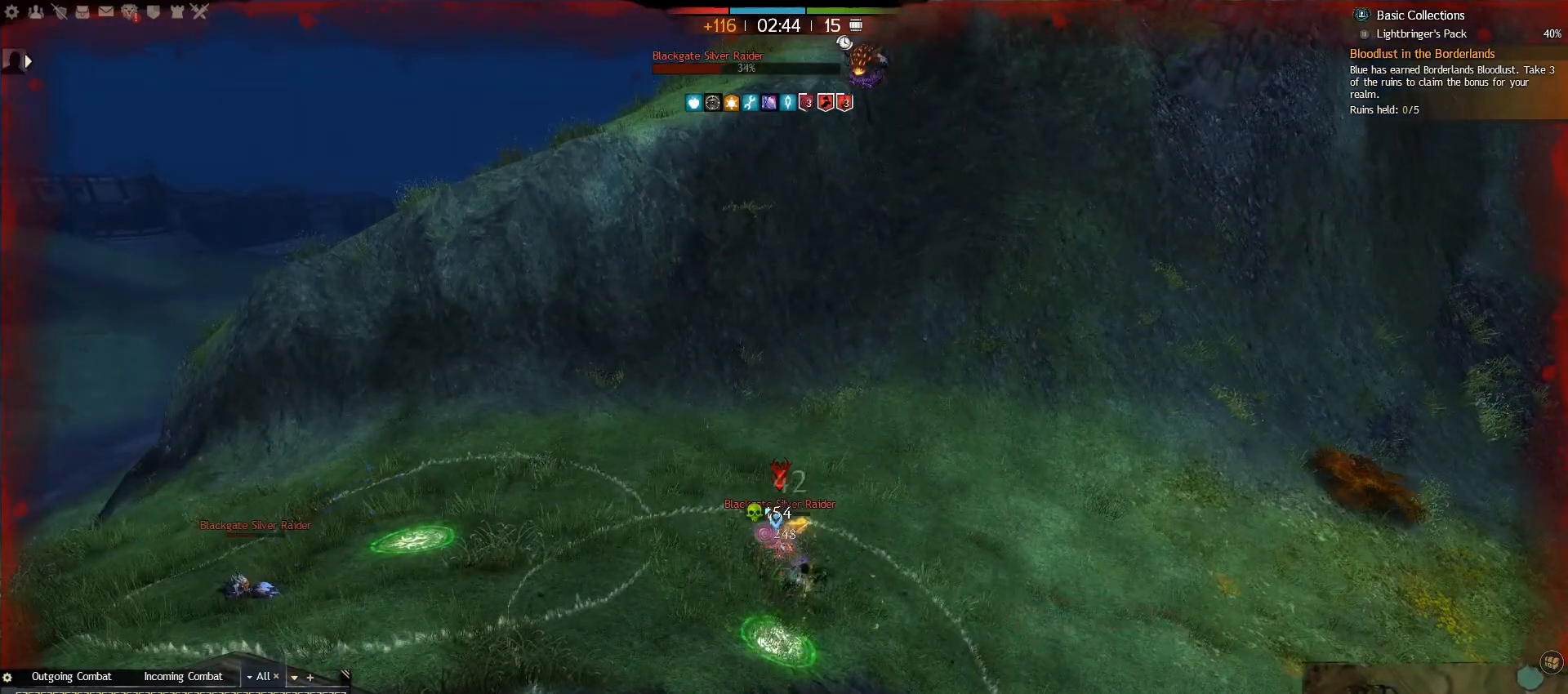
{"keys": [], "mouse": [], "events": []}
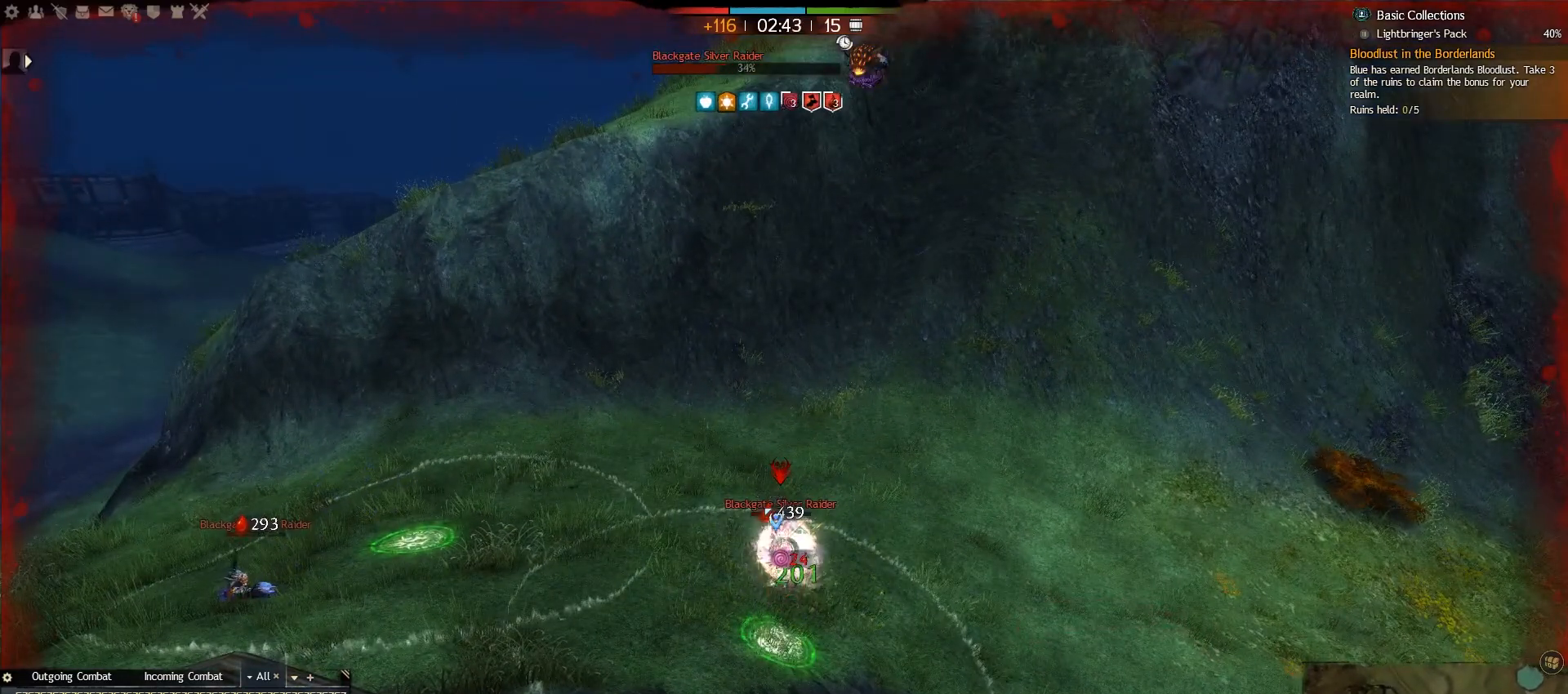
{"keys": [], "mouse": [], "events": []}
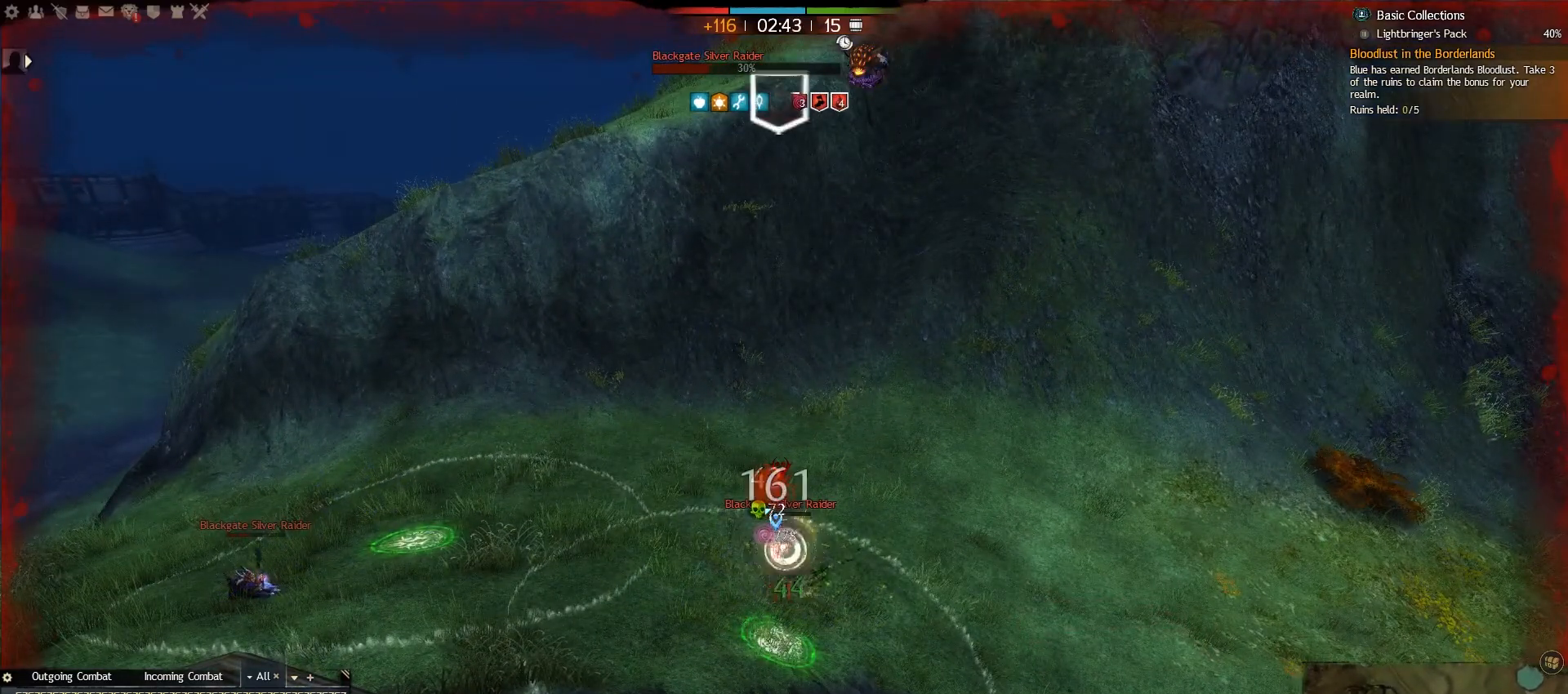
{"keys": [], "mouse": [], "events": []}
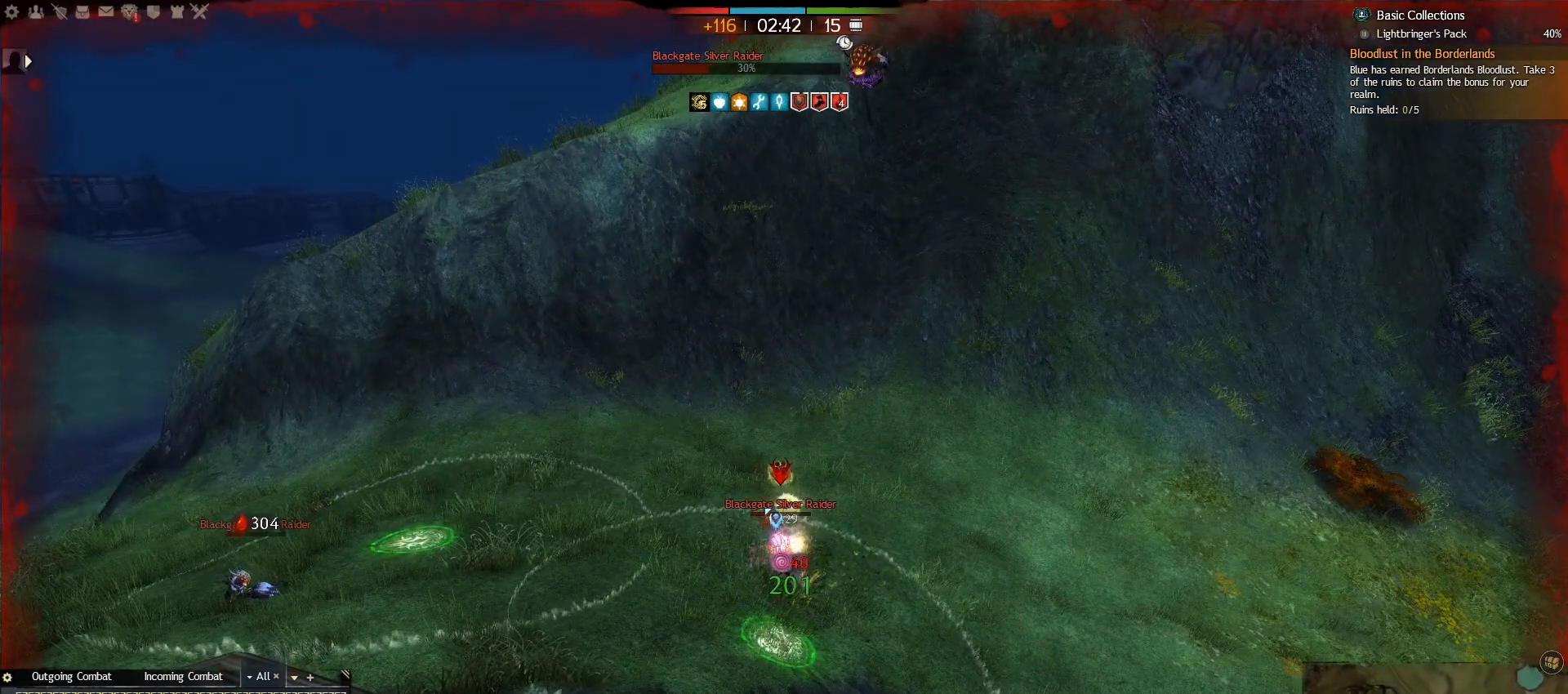
{"keys": [], "mouse": [], "events": []}
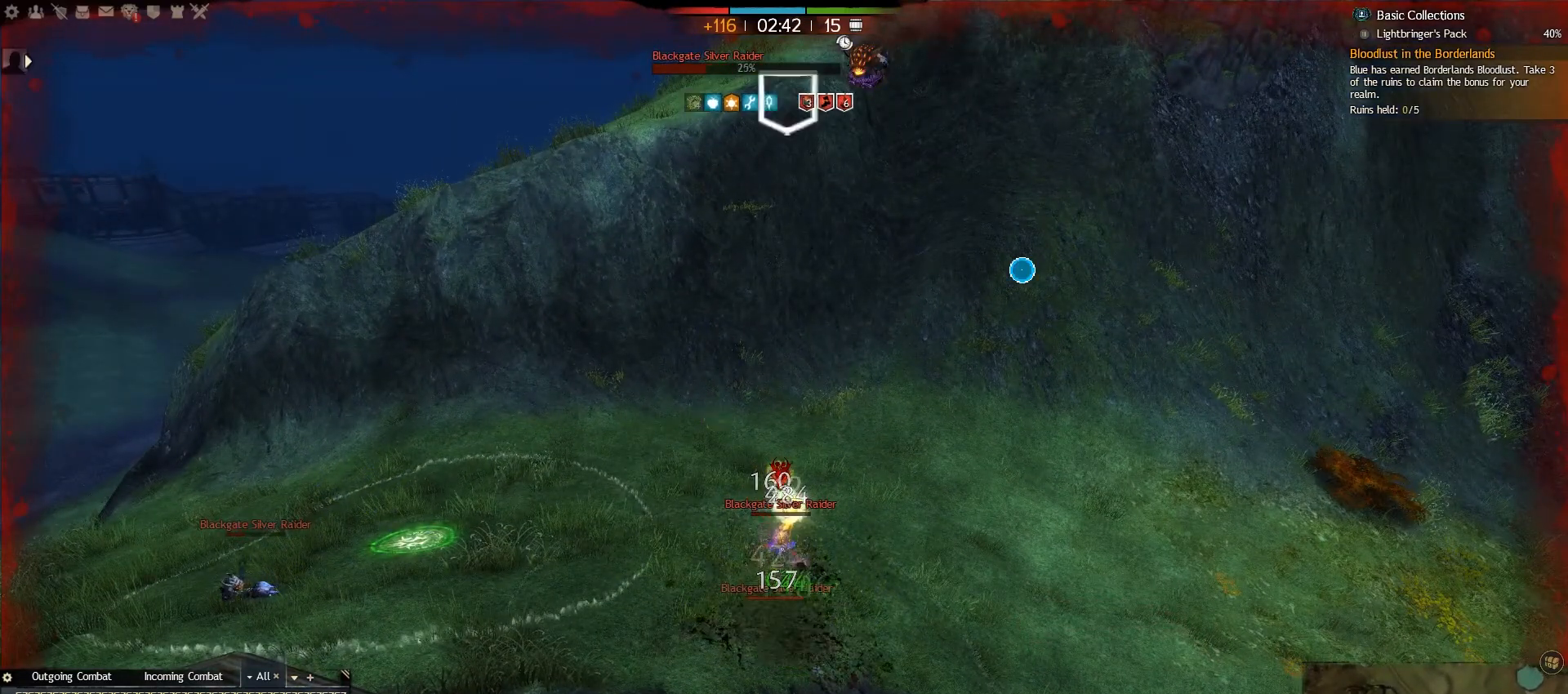
{"keys": [], "mouse": [], "events": []}
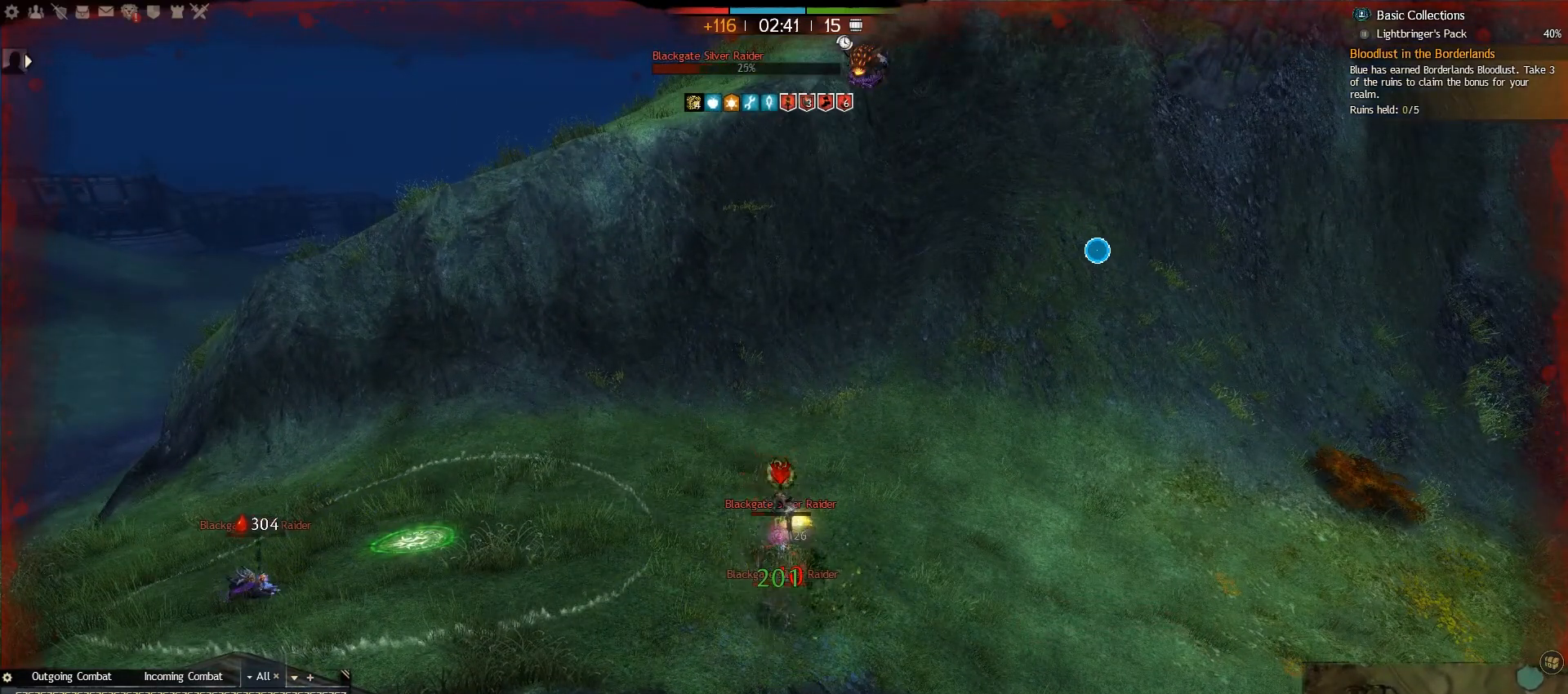
{"keys": [], "mouse": [], "events": []}
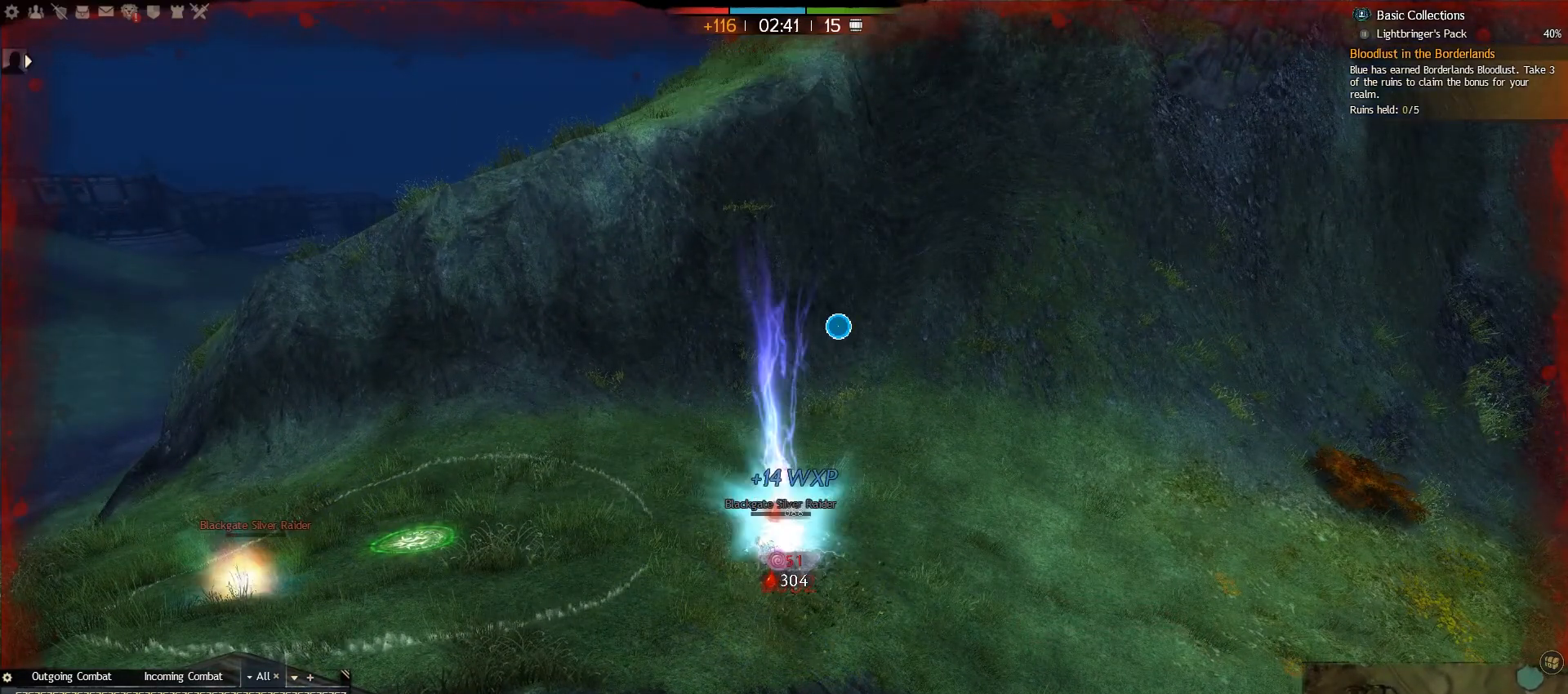
{"keys": [], "mouse": [], "events": [[67, "d", "down"], [167, "w", "down"], [233, "d", "up"], [400, "tilde", "down"], [450, "w", "up"], [483, "tilde", "up"]]}
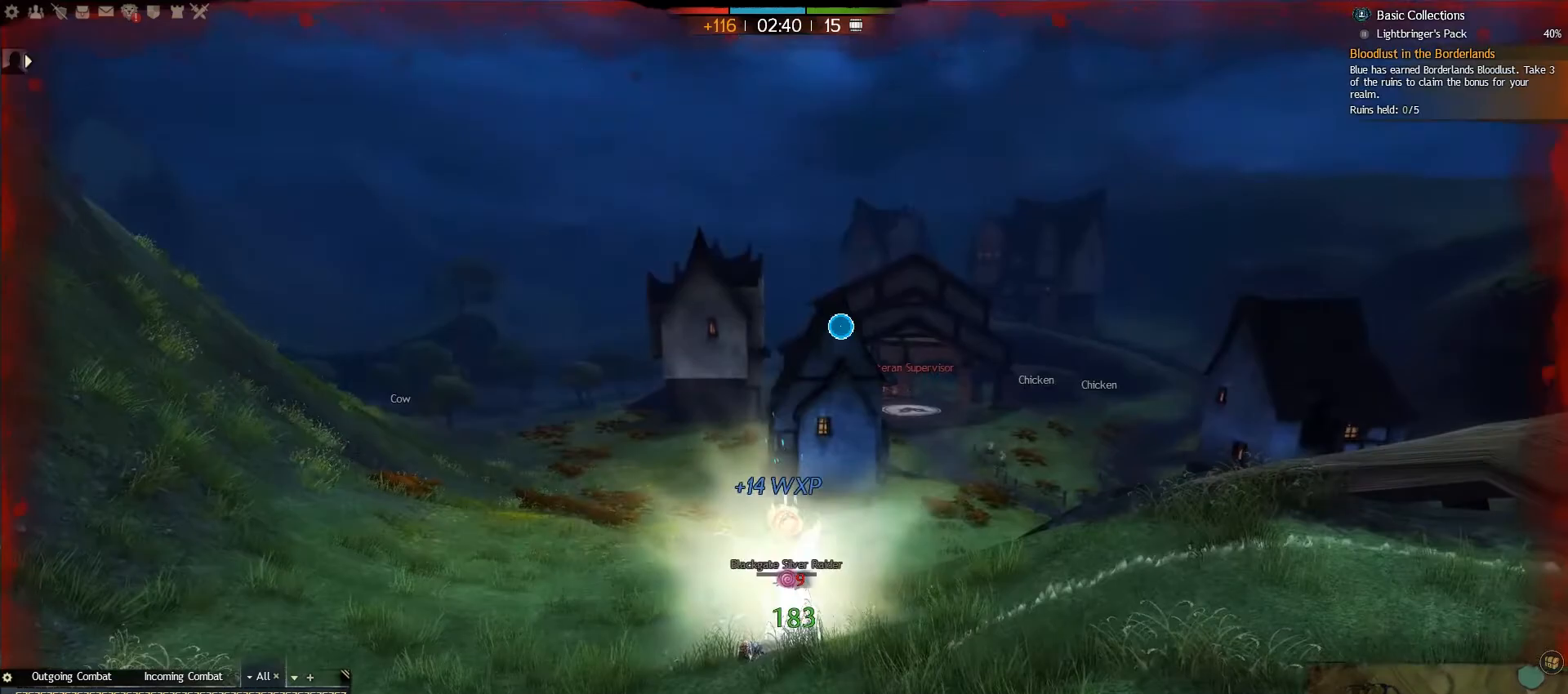
{"keys": [], "mouse": [], "events": []}
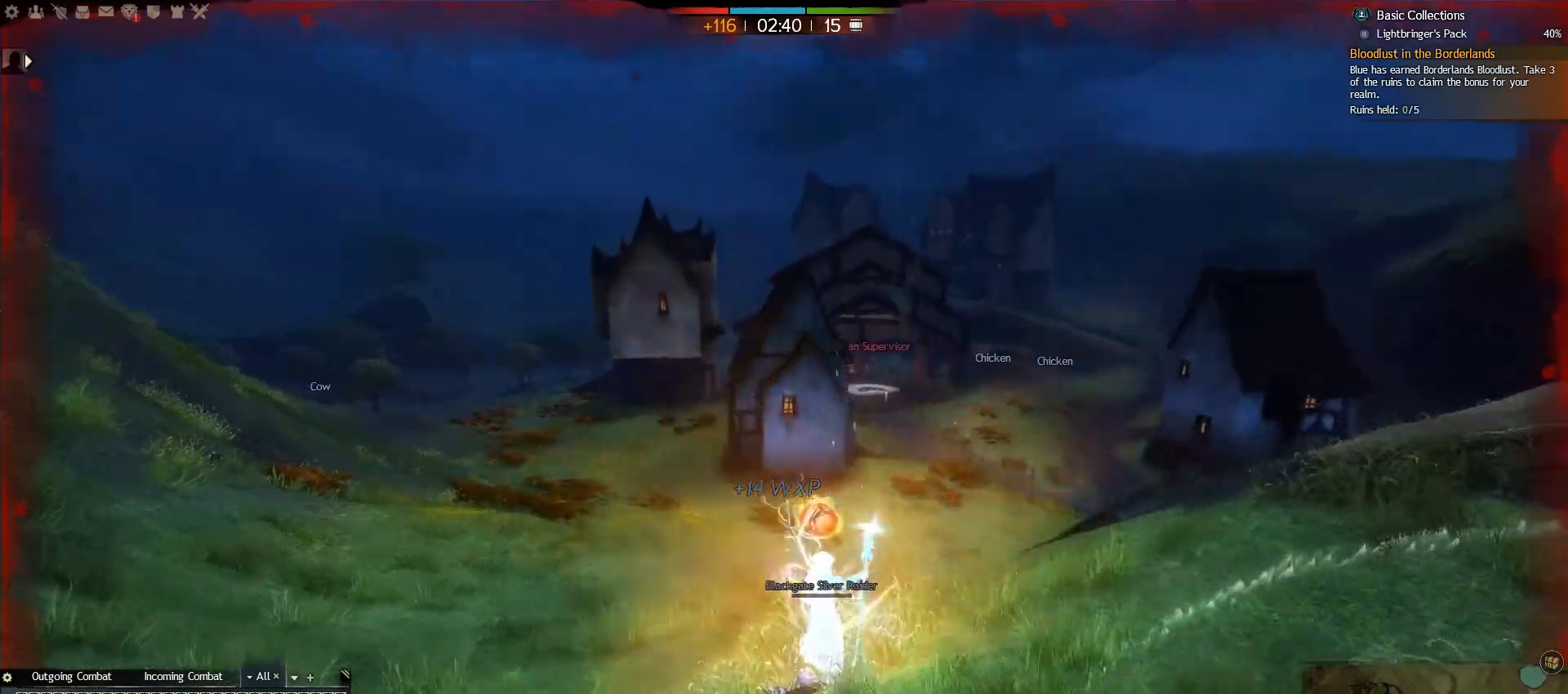
{"keys": [], "mouse": [], "events": []}
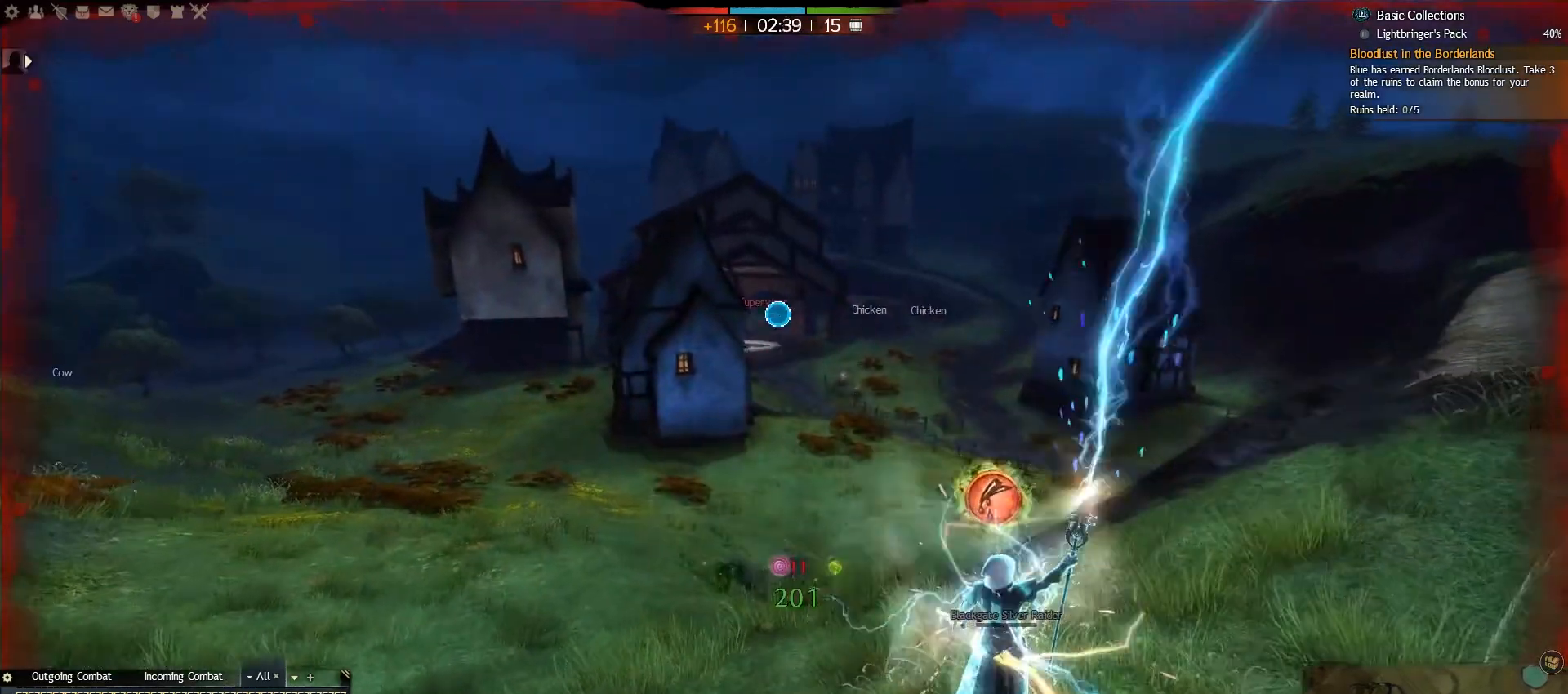
{"keys": [], "mouse": [], "events": []}
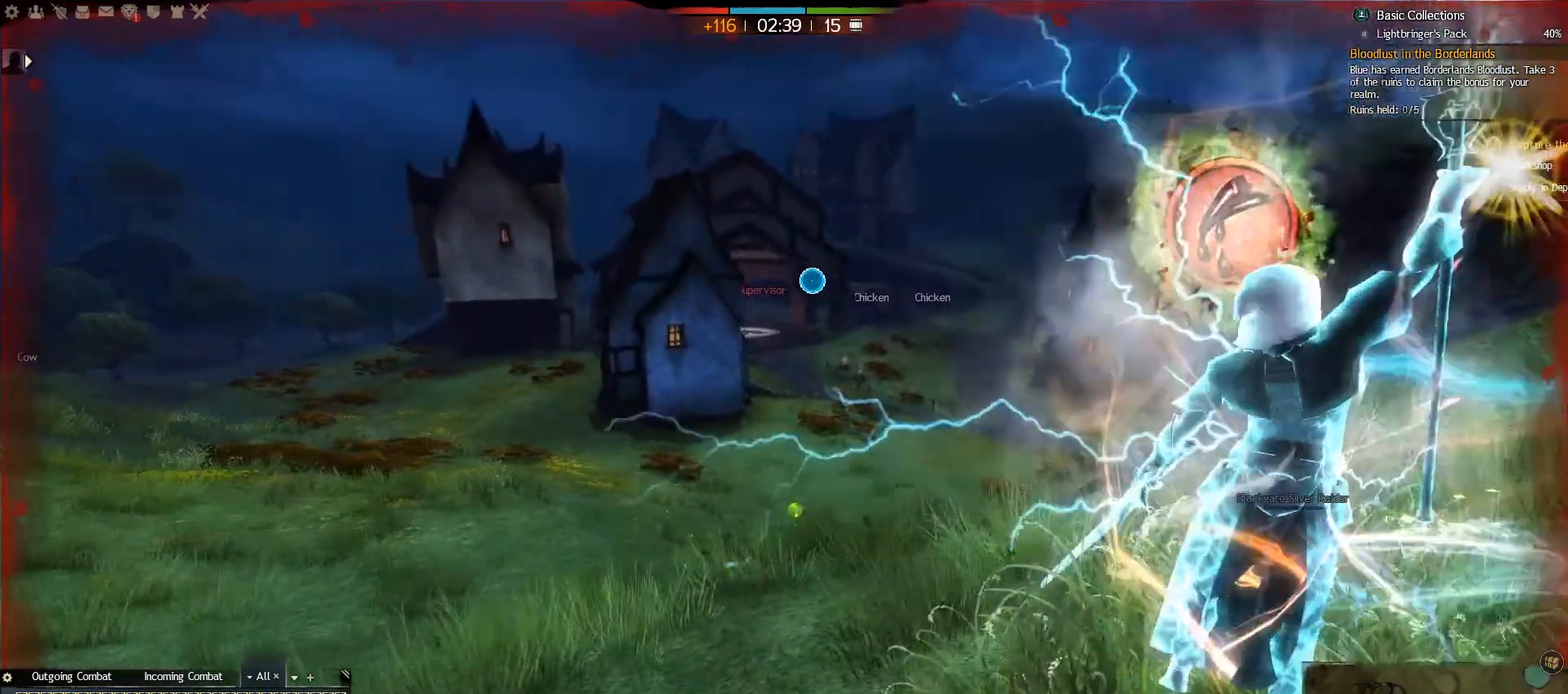
{"keys": [], "mouse": [], "events": []}
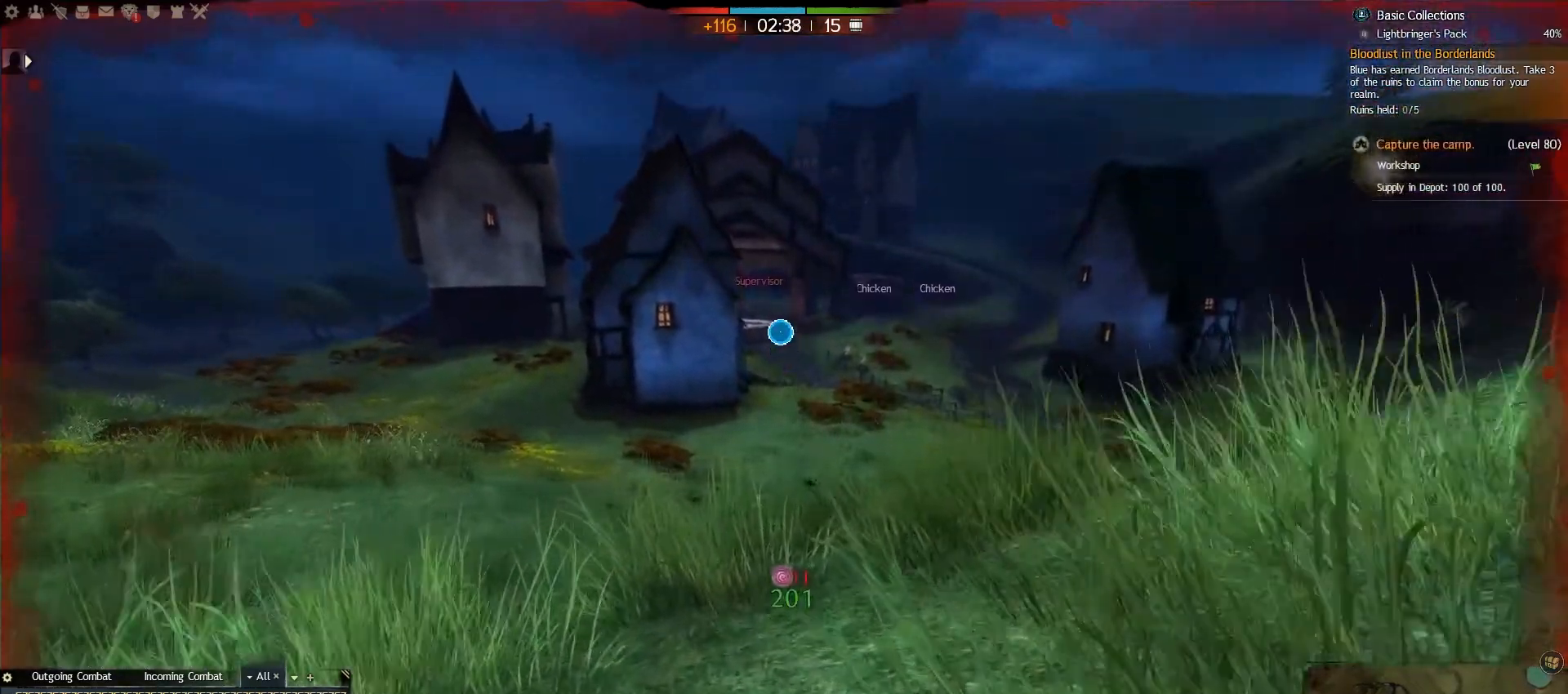
{"keys": [], "mouse": [], "events": [[183, "d", "down"], [317, "d", "up"]]}
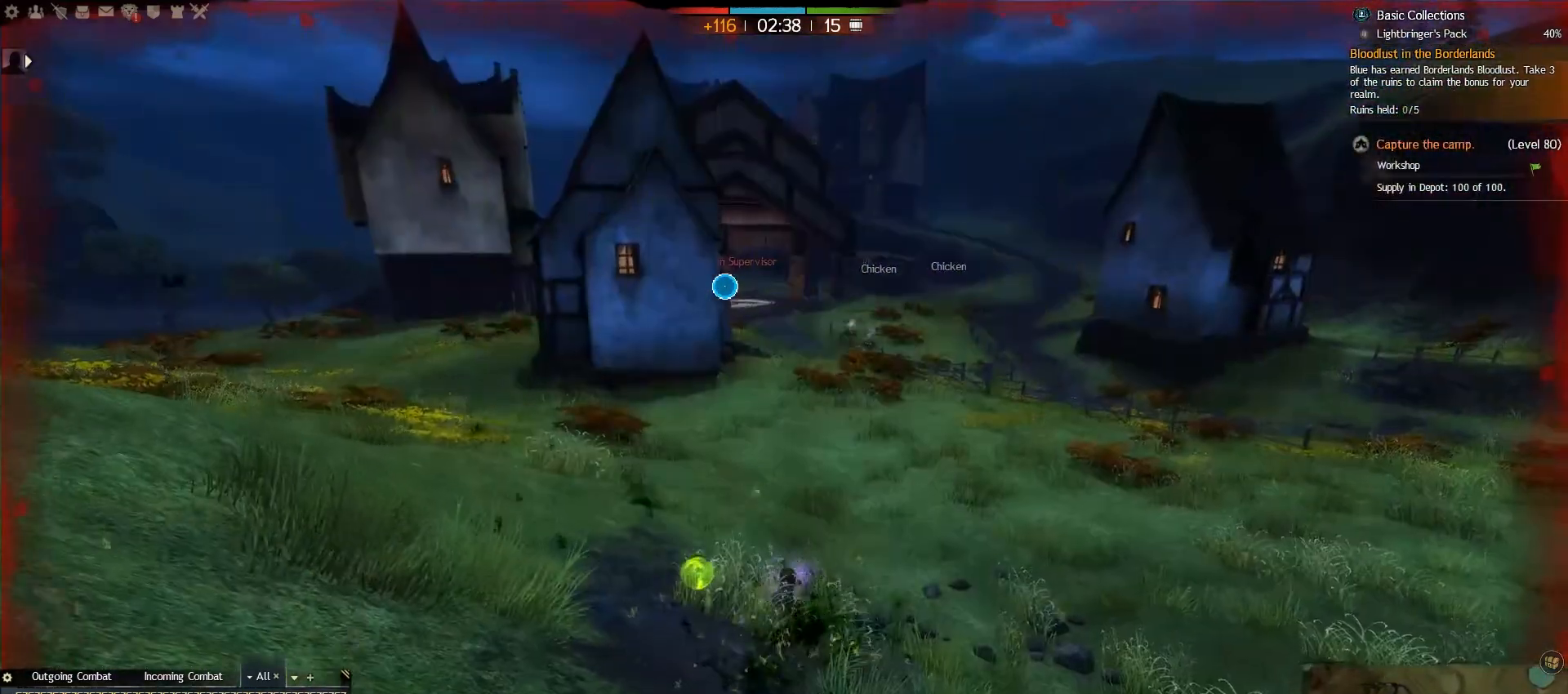
{"keys": [], "mouse": [], "events": [[17, "d", "down"], [200, "d", "up"]]}
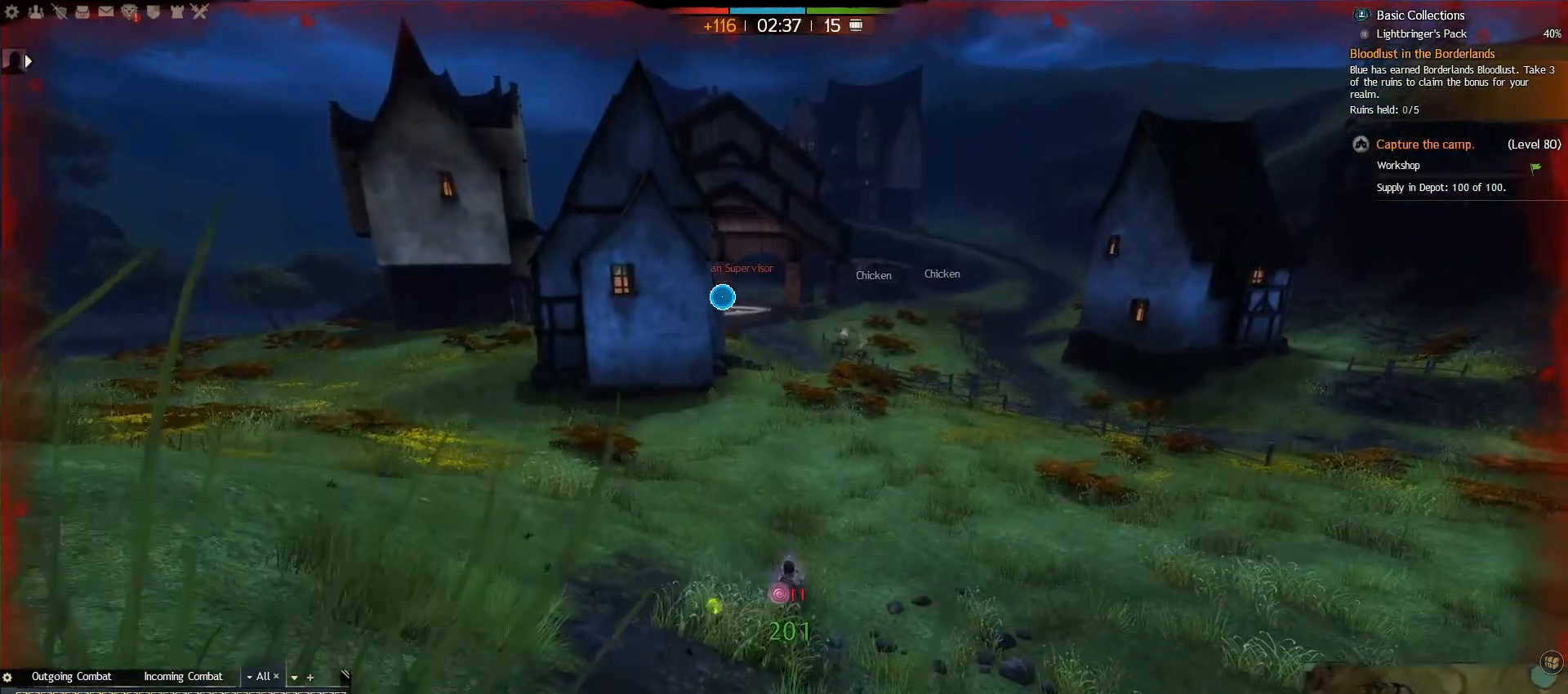
{"keys": [], "mouse": [], "events": [[150, "d", "down"], [300, "d", "up"]]}
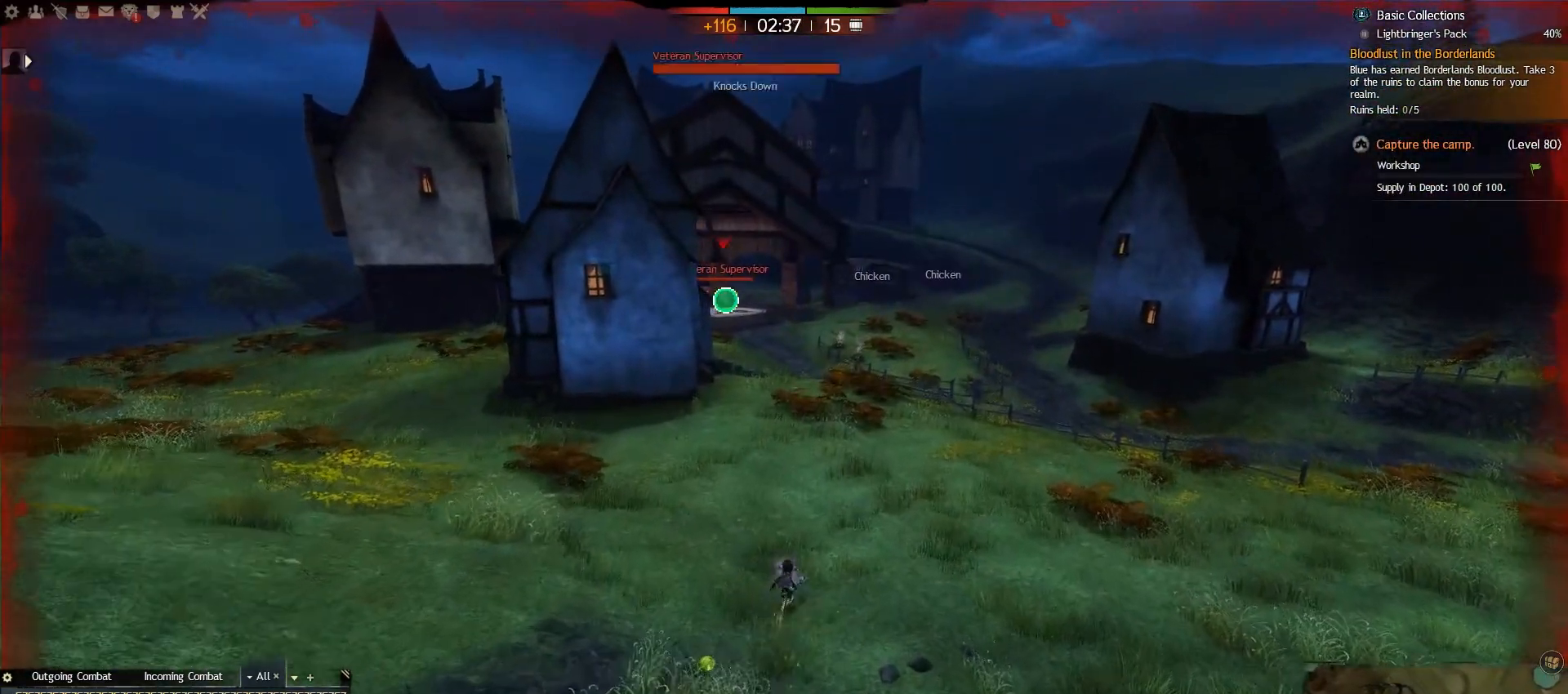
{"keys": [], "mouse": [], "events": []}
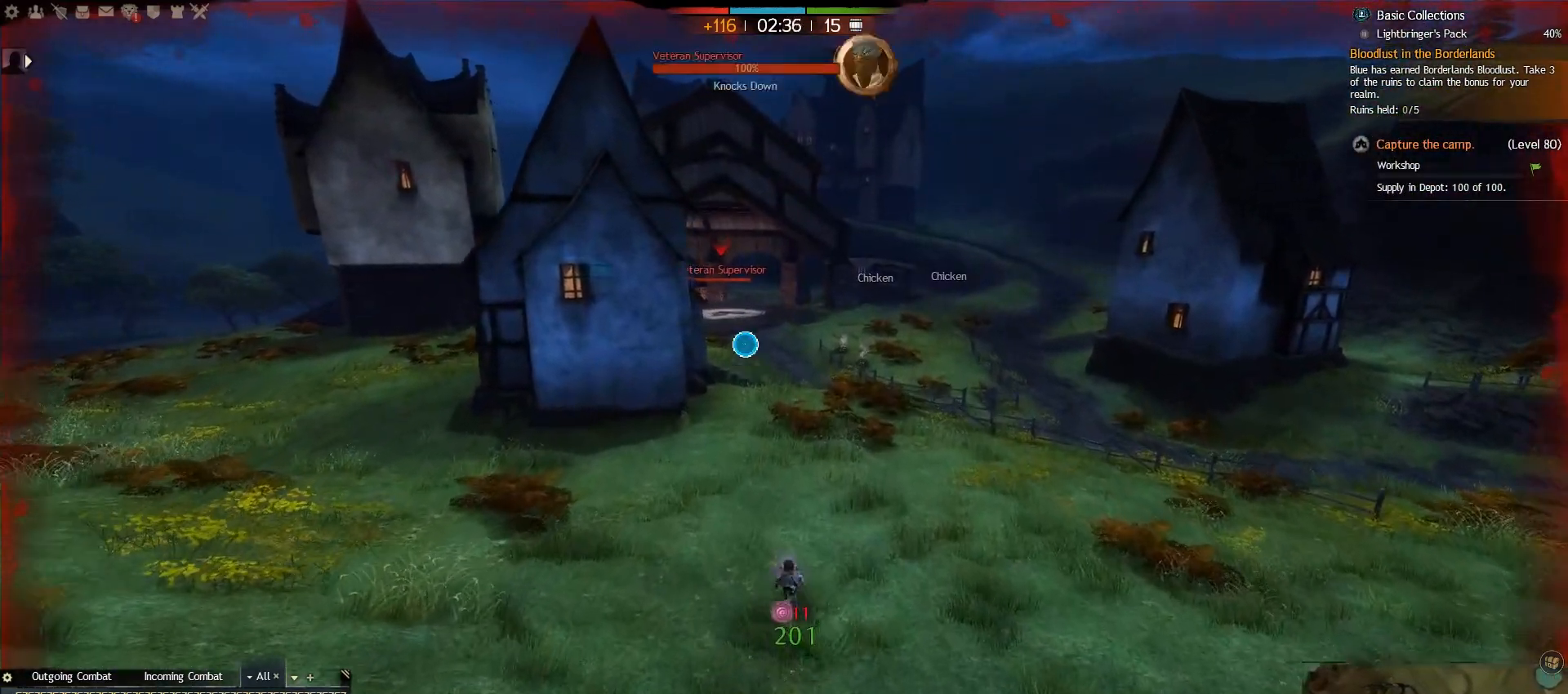
{"keys": [], "mouse": [], "events": []}